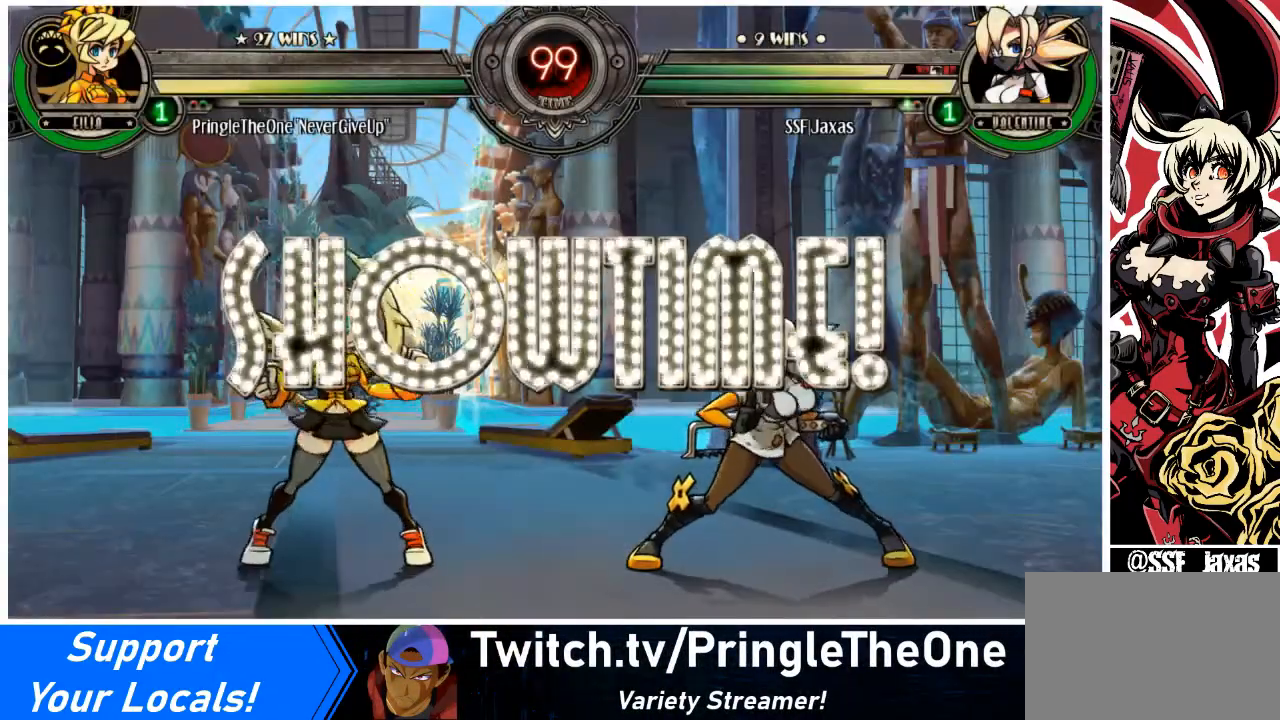
Gameplay with a controller (arcade stick); each line is a JSON object with the inputs held at the frame after it. "events" lists button and stick changes between this image and that frame as [ms after this image, input, new state], when the widget could be followed in between. Not read: L3 R3 other_buttons.
{"buttons": ["DPAD_RIGHT"], "events": [[500, "DPAD_RIGHT", "down"]]}
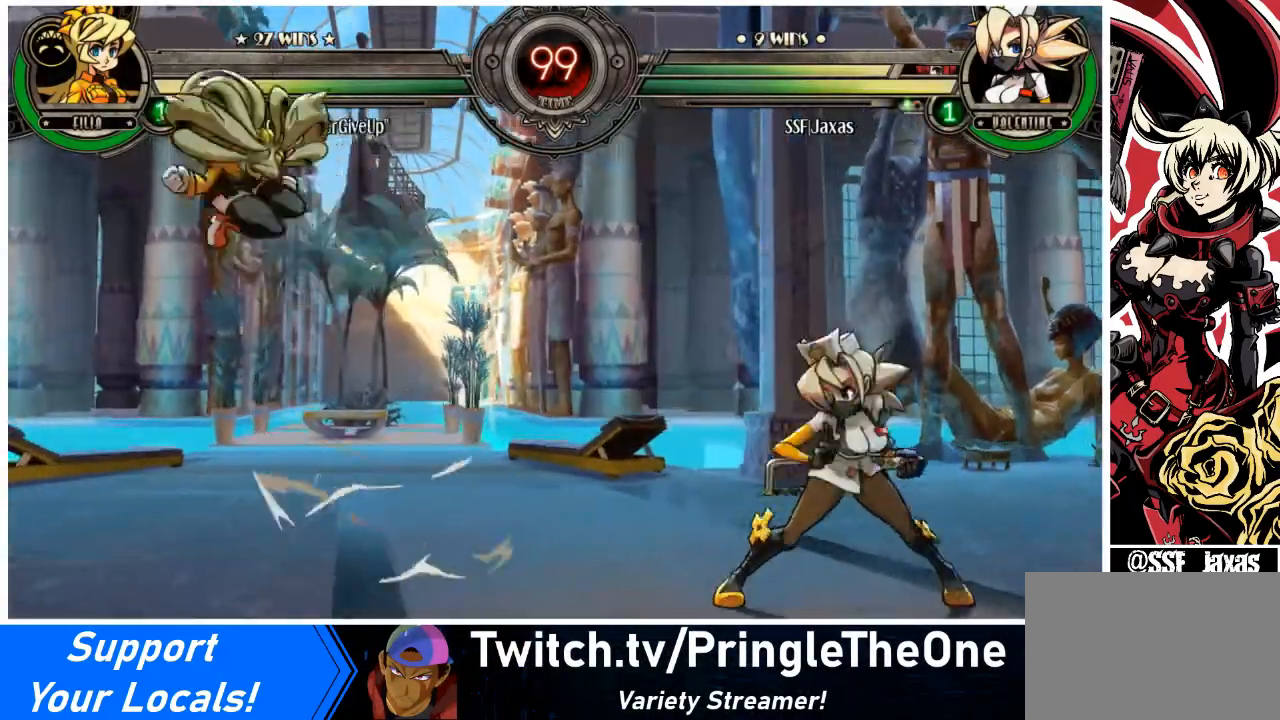
{"buttons": [], "events": [[100, "DPAD_UP", "down"], [234, "DPAD_UP", "up"], [334, "DPAD_RIGHT", "up"]]}
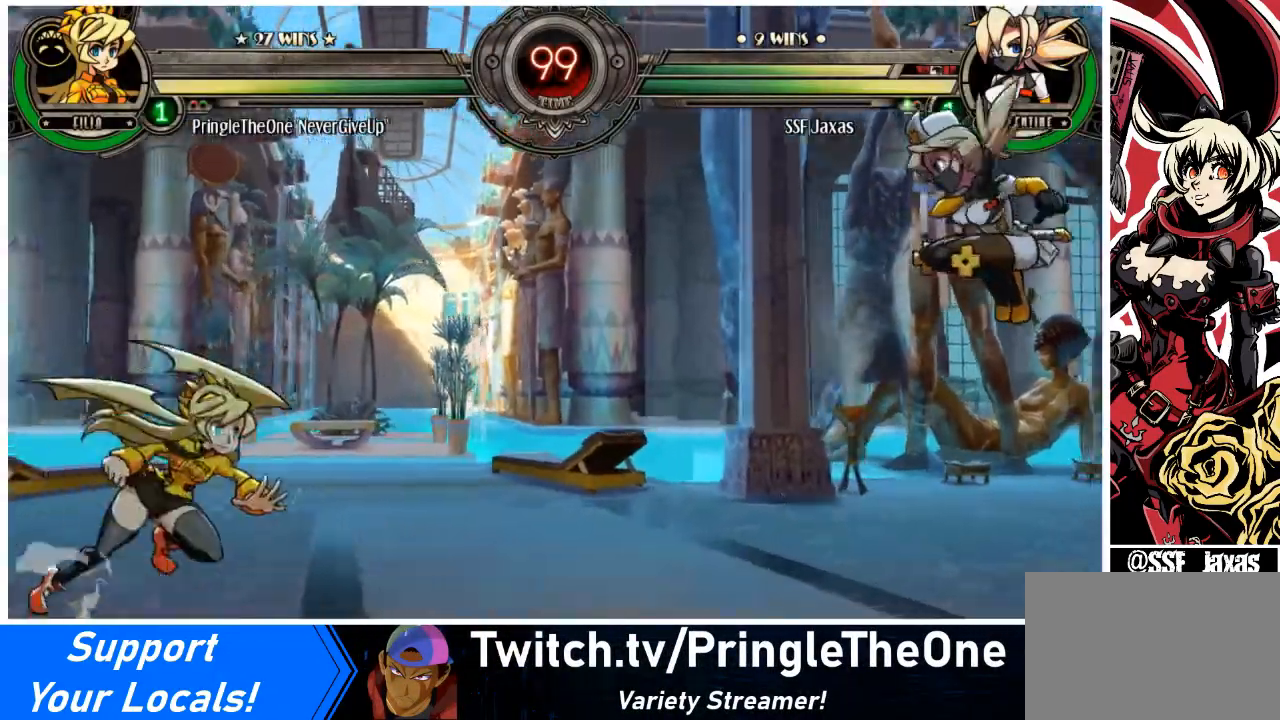
{"buttons": [], "events": [[133, "DPAD_LEFT", "down"], [167, "DPAD_UP", "down"], [233, "DPAD_LEFT", "up"], [267, "DPAD_UP", "up"], [300, "DPAD_DOWN", "down"], [334, "DPAD_LEFT", "down"], [367, "DPAD_DOWN", "up"], [367, "R1", "down"], [400, "R1", "up"], [434, "DPAD_LEFT", "up"]]}
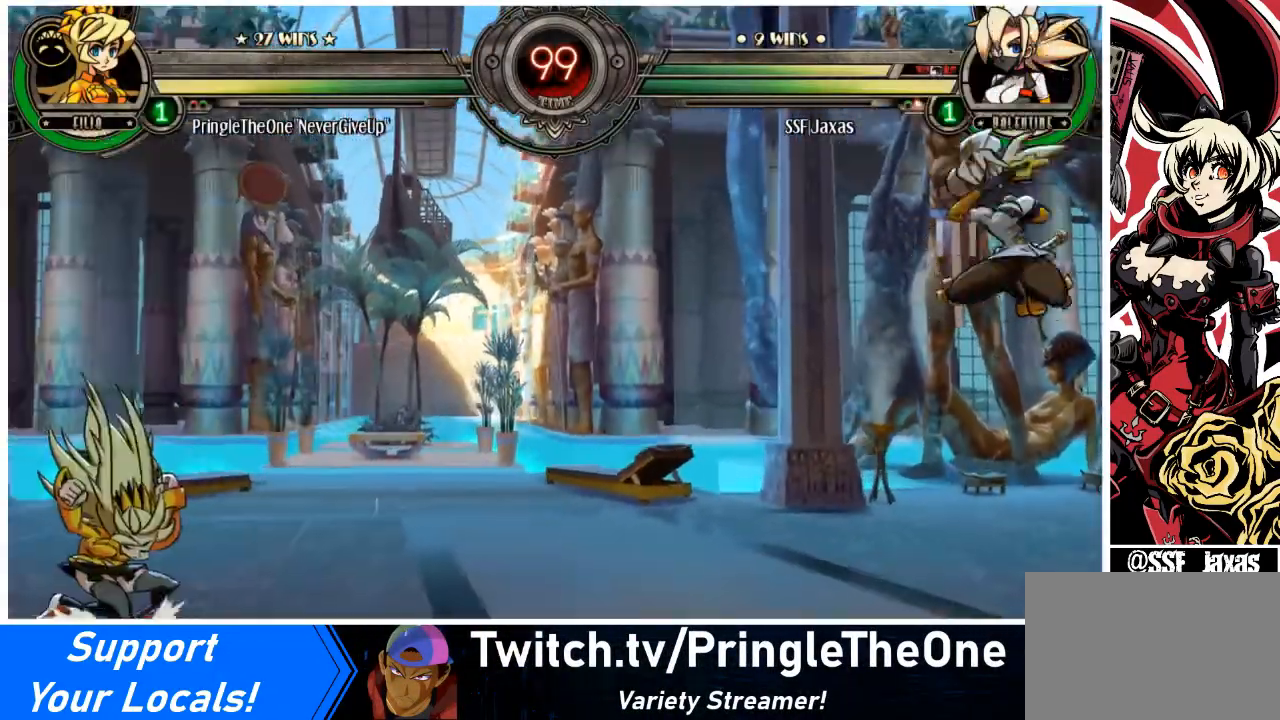
{"buttons": ["R2", "DPAD_LEFT"], "events": [[401, "DPAD_DOWN", "down"], [434, "DPAD_LEFT", "down"], [467, "R2", "down"], [501, "DPAD_DOWN", "up"]]}
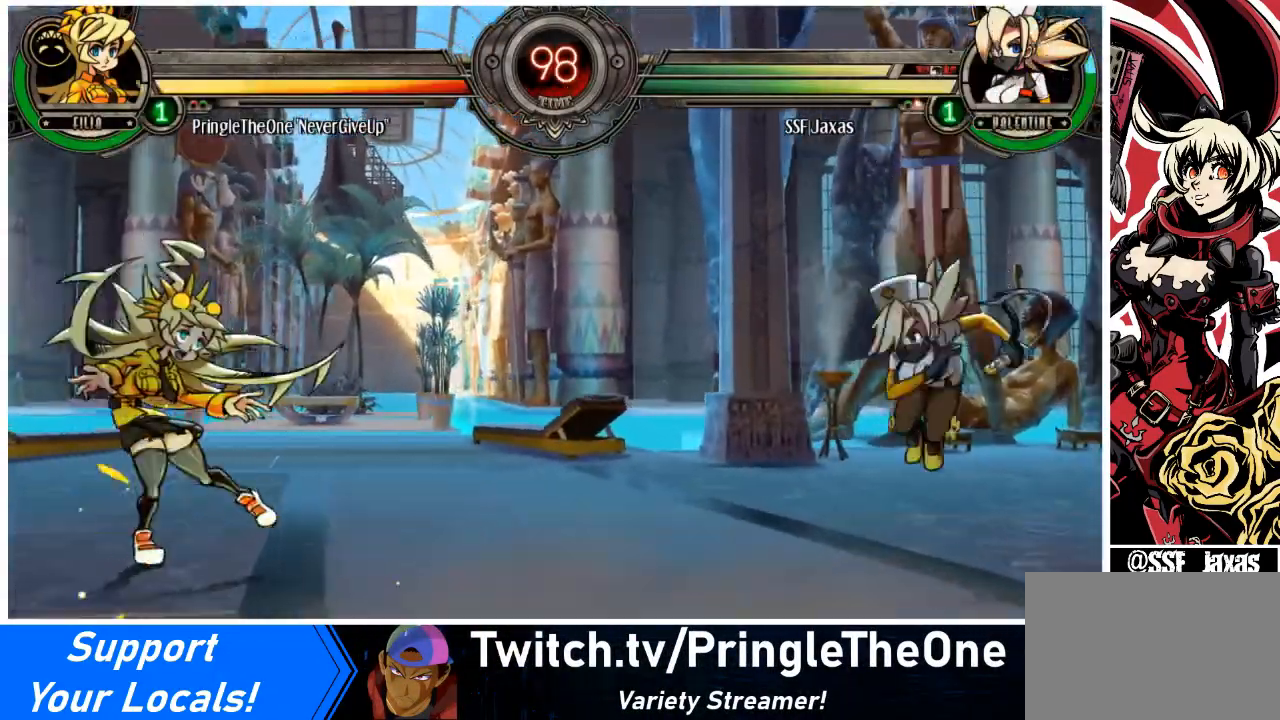
{"buttons": [], "events": [[33, "R2", "up"], [100, "DPAD_LEFT", "up"]]}
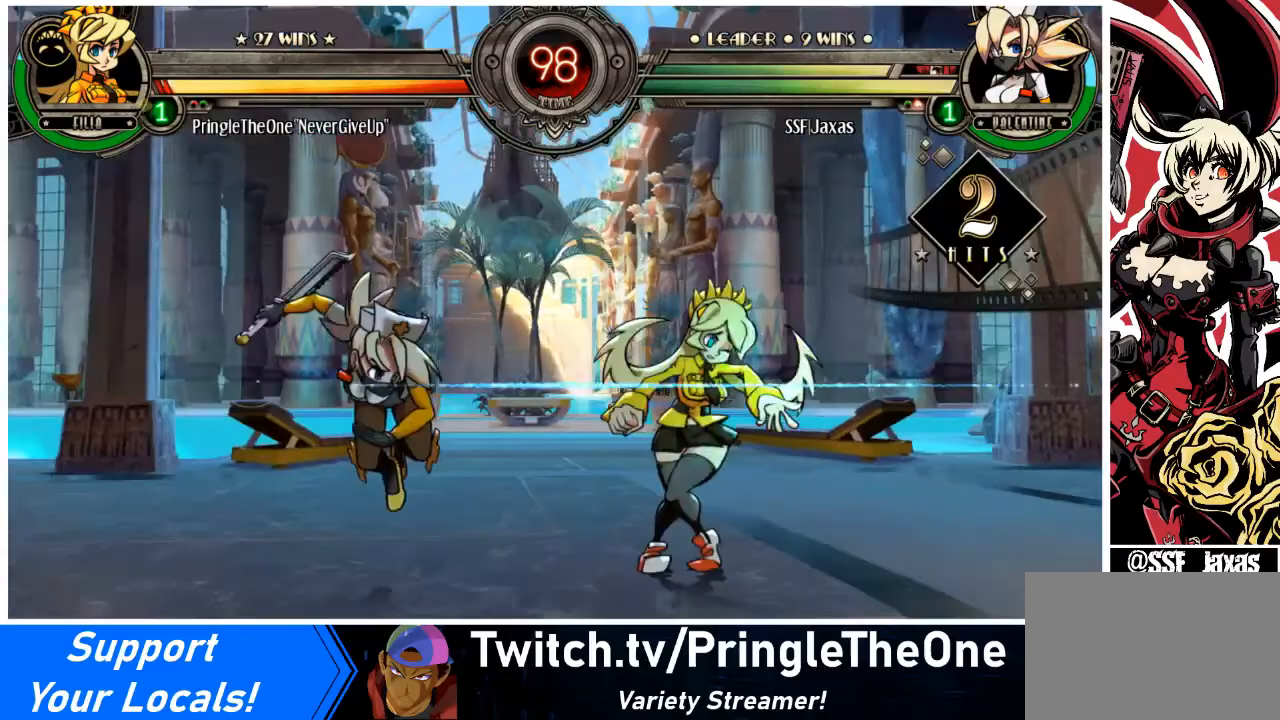
{"buttons": ["TRIANGLE", "DPAD_RIGHT"], "events": [[234, "DPAD_RIGHT", "down"], [267, "DPAD_RIGHT", "up"], [334, "DPAD_RIGHT", "down"], [467, "TRIANGLE", "down"]]}
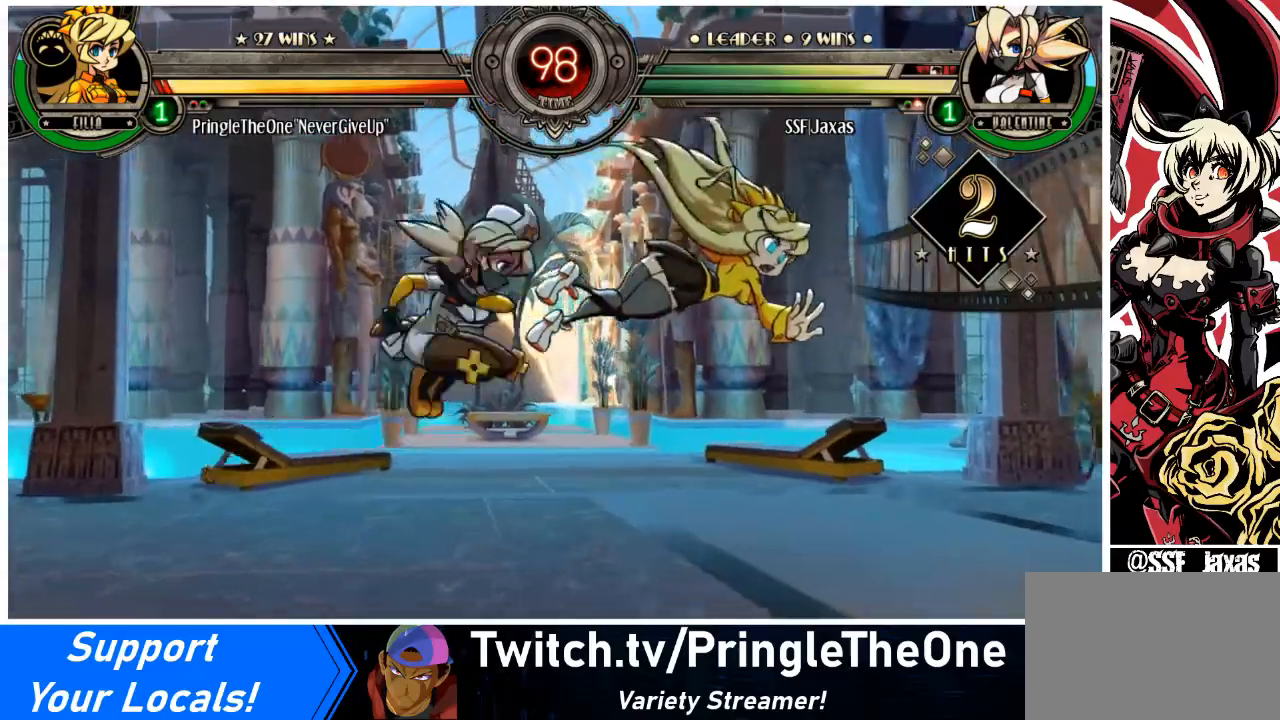
{"buttons": ["DPAD_RIGHT"], "events": [[134, "TRIANGLE", "up"]]}
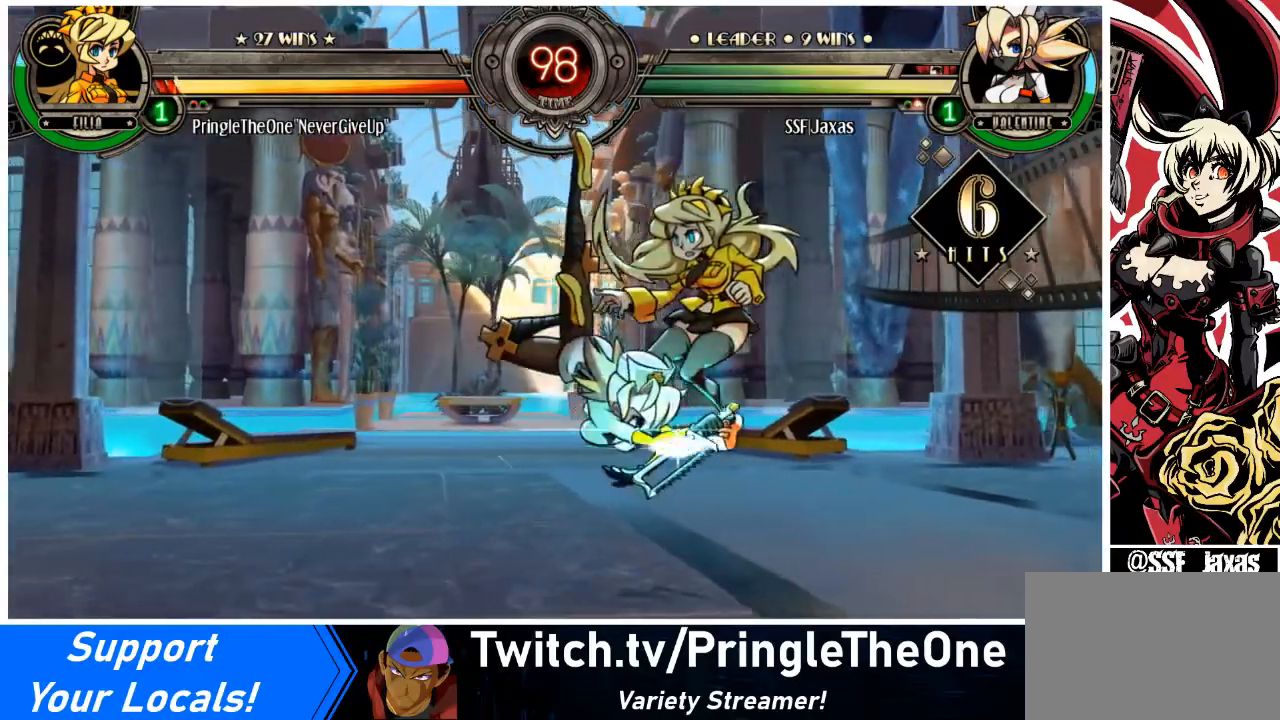
{"buttons": [], "events": [[167, "DPAD_RIGHT", "up"], [167, "SQUARE", "down"], [300, "SQUARE", "up"], [367, "SQUARE", "down"], [467, "SQUARE", "up"]]}
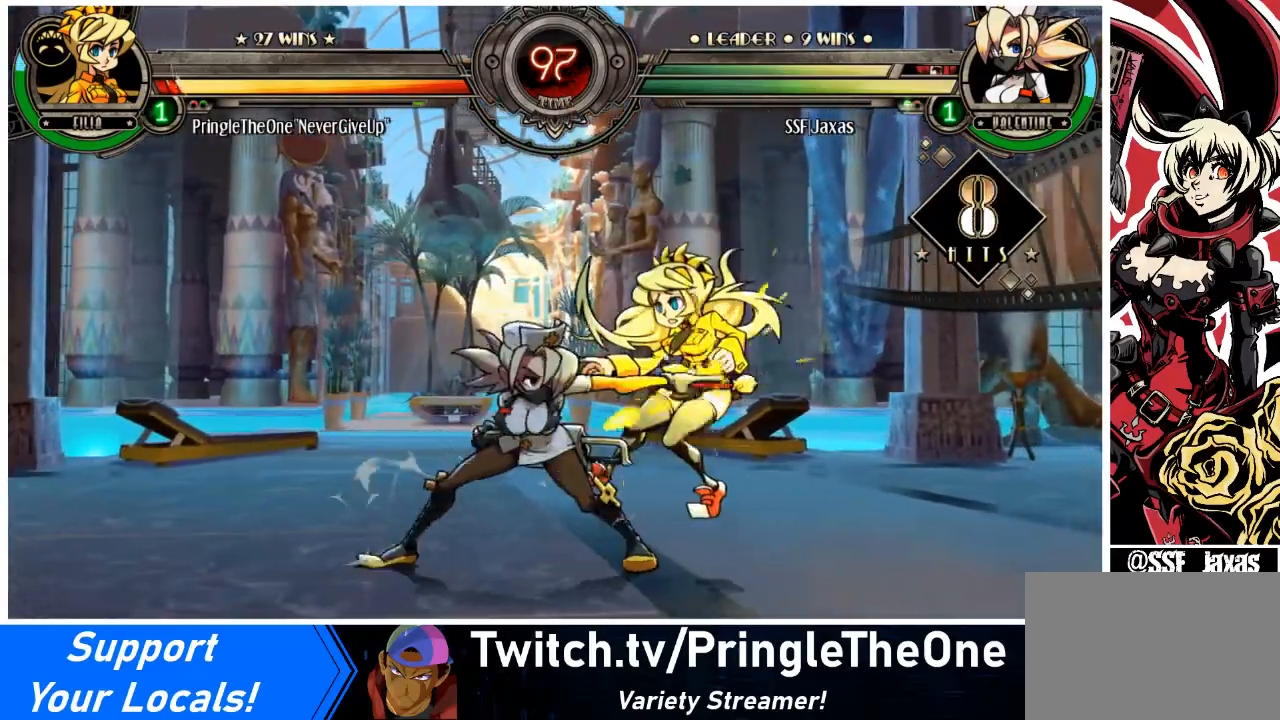
{"buttons": ["DPAD_RIGHT"], "events": [[34, "TRIANGLE", "down"], [134, "TRIANGLE", "up"], [201, "DPAD_DOWN", "down"], [201, "DPAD_RIGHT", "down"], [301, "R1", "down"], [401, "R1", "up"], [434, "DPAD_DOWN", "up"]]}
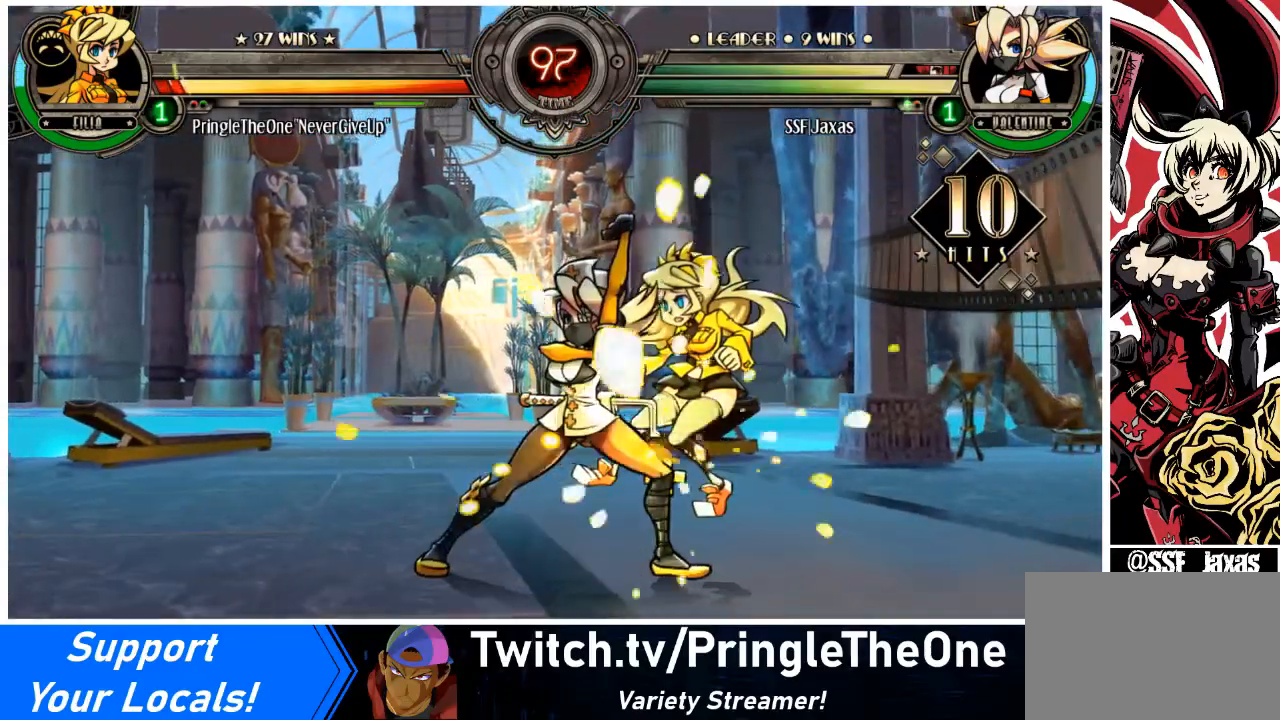
{"buttons": [], "events": [[33, "DPAD_UP", "down"], [200, "DPAD_UP", "up"], [234, "DPAD_RIGHT", "up"], [267, "R1", "down"], [434, "R1", "up"]]}
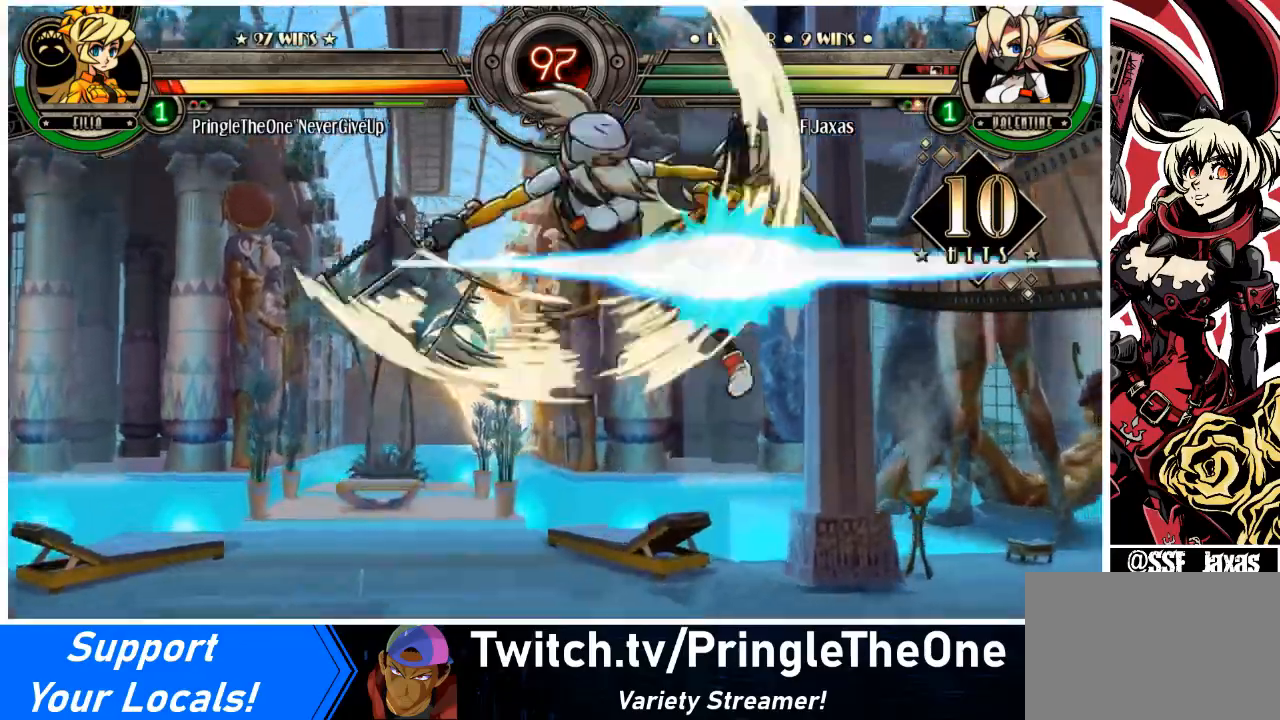
{"buttons": [], "events": [[34, "R2", "down"], [67, "DPAD_RIGHT", "down"], [101, "DPAD_RIGHT", "up"], [167, "R2", "up"]]}
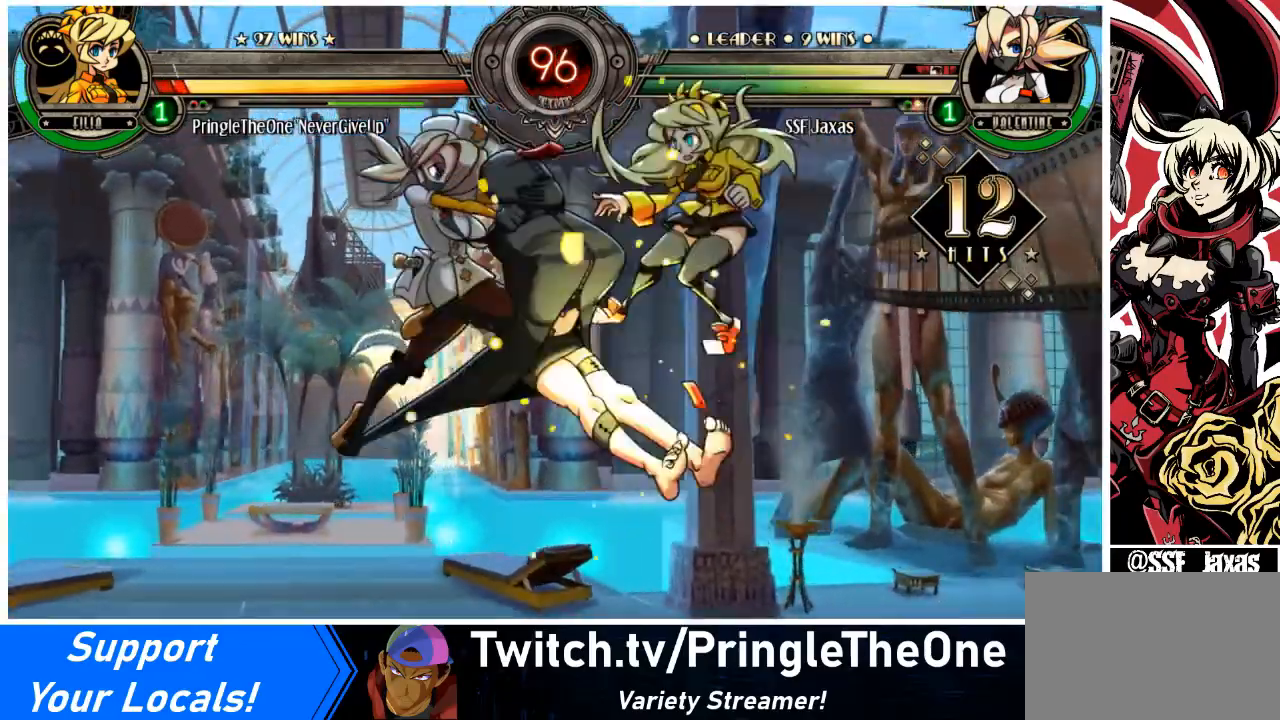
{"buttons": [], "events": [[133, "DPAD_DOWN", "down"], [167, "DPAD_RIGHT", "down"], [234, "DPAD_DOWN", "up"], [267, "R2", "down"], [300, "DPAD_RIGHT", "up"], [367, "R2", "up"]]}
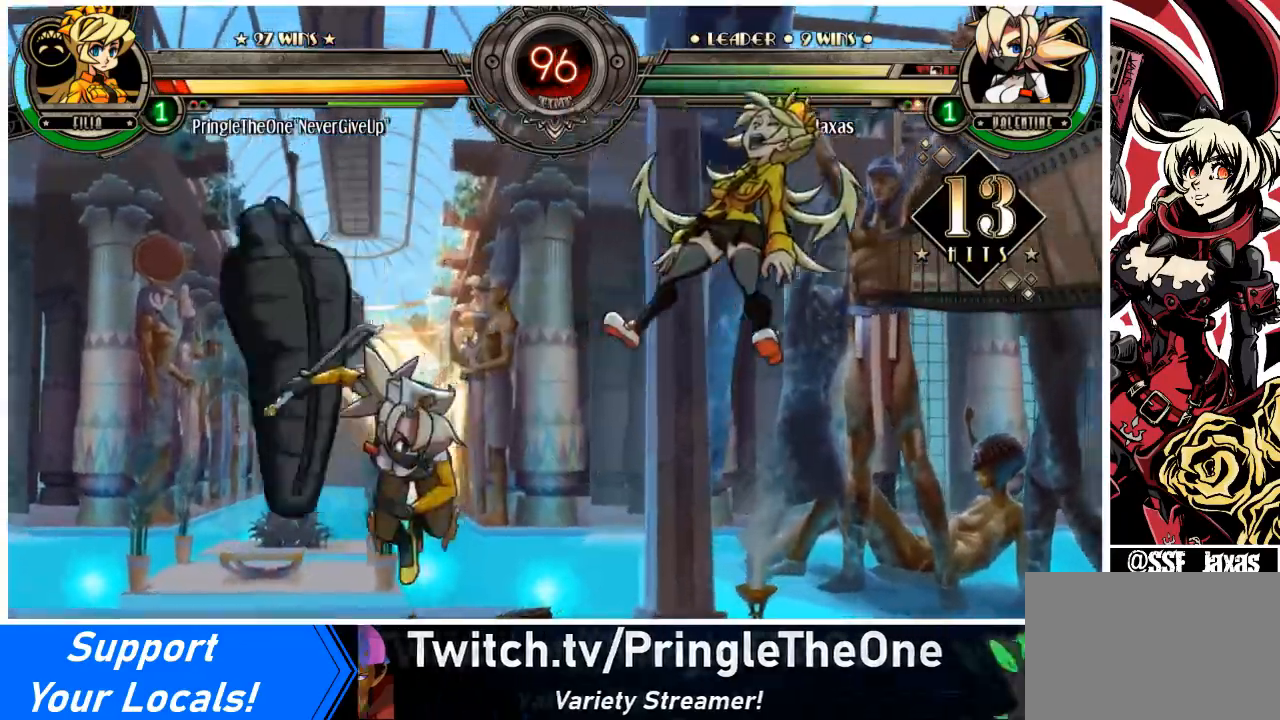
{"buttons": [], "events": []}
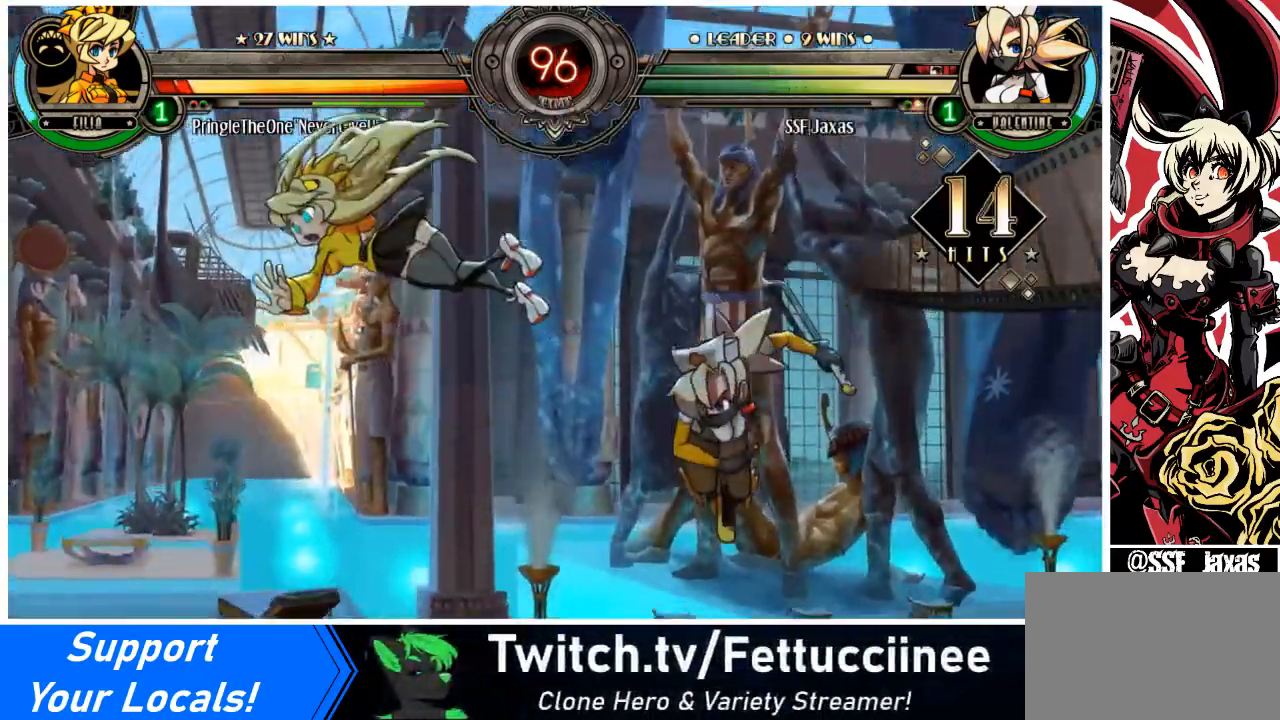
{"buttons": ["CIRCLE"], "events": [[167, "DPAD_DOWN", "down"], [234, "DPAD_LEFT", "down"], [267, "DPAD_DOWN", "up"], [334, "CIRCLE", "down"], [467, "DPAD_LEFT", "up"]]}
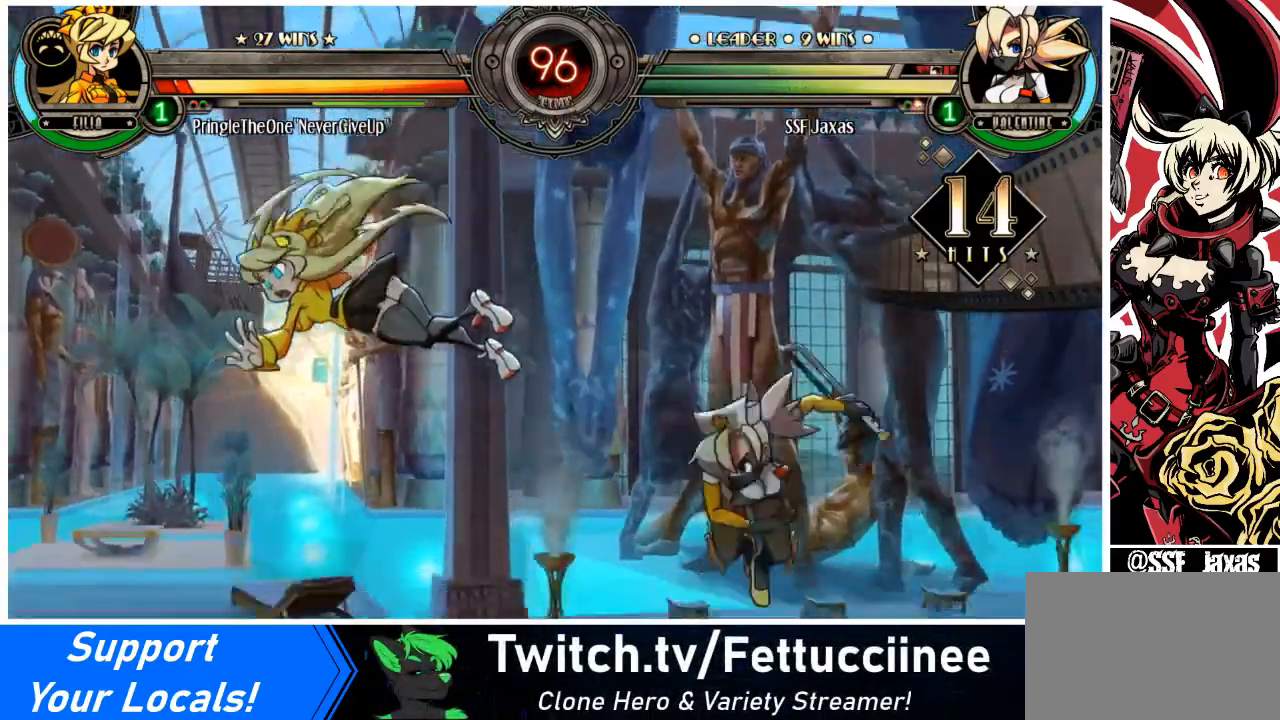
{"buttons": [], "events": [[34, "CIRCLE", "up"]]}
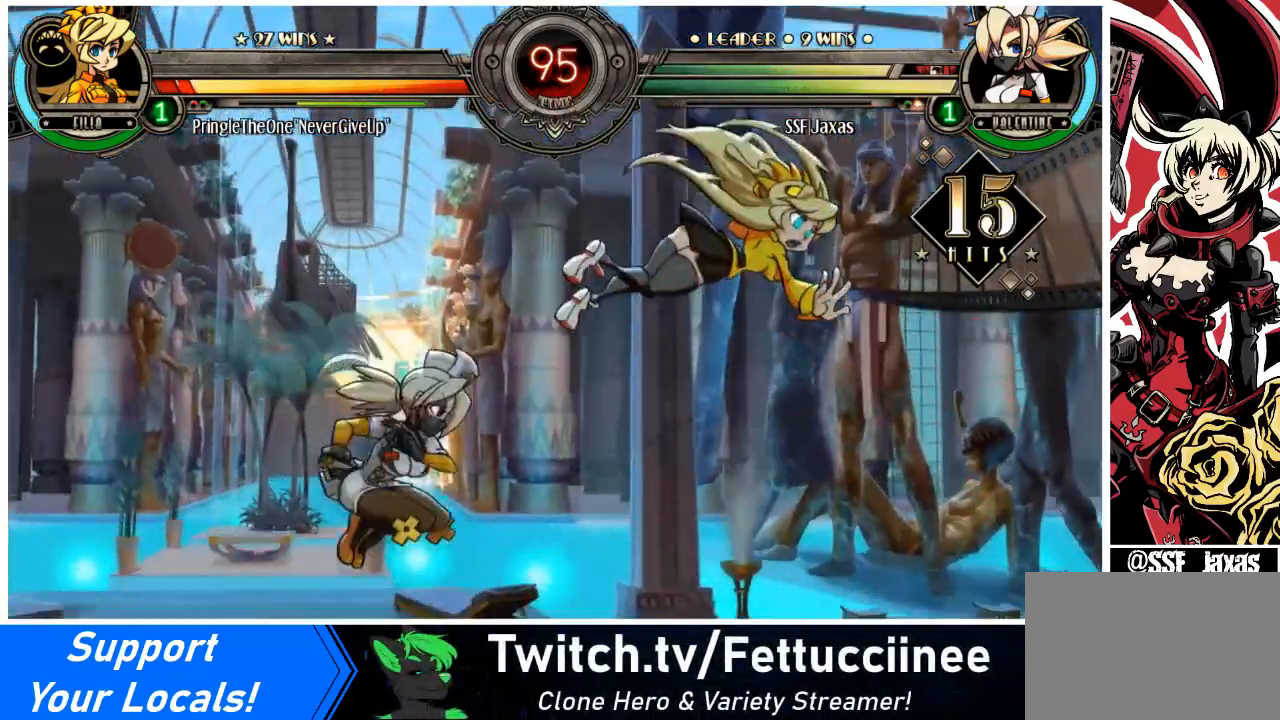
{"buttons": ["DPAD_RIGHT"], "events": [[300, "DPAD_RIGHT", "down"]]}
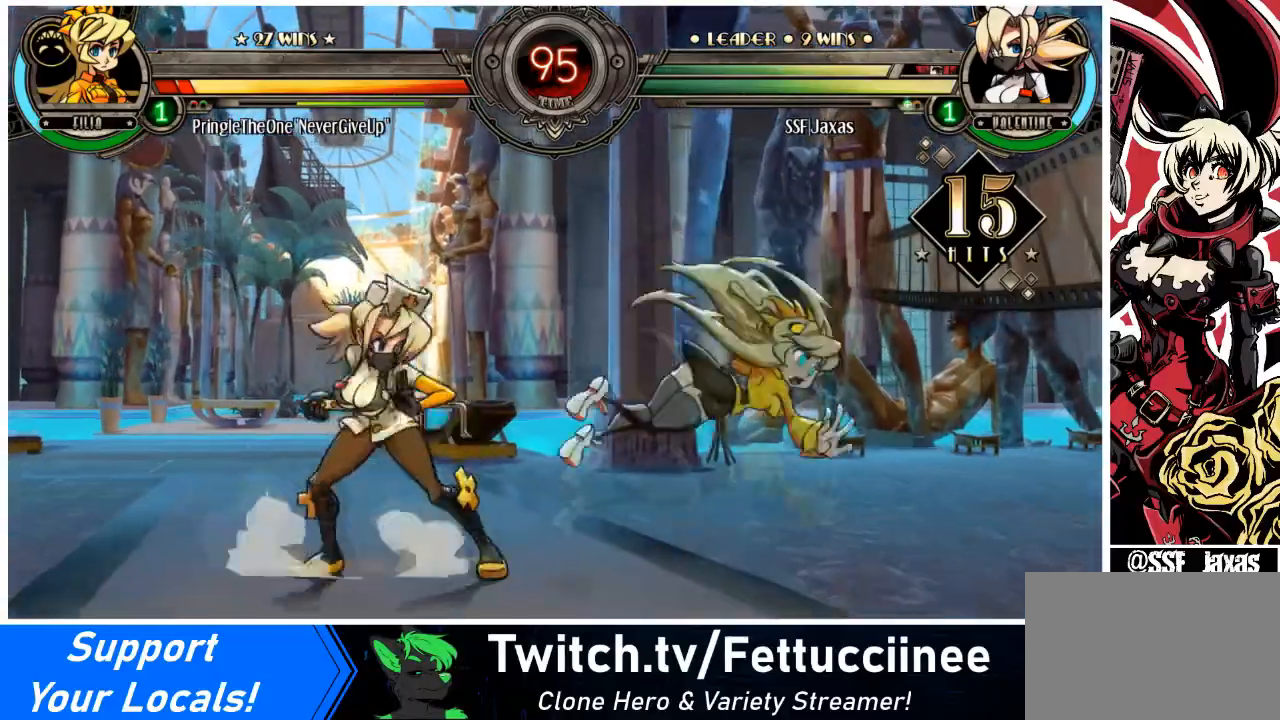
{"buttons": ["DPAD_LEFT"], "events": [[101, "DPAD_RIGHT", "up"], [201, "DPAD_DOWN", "down"], [201, "DPAD_LEFT", "down"], [501, "DPAD_DOWN", "up"]]}
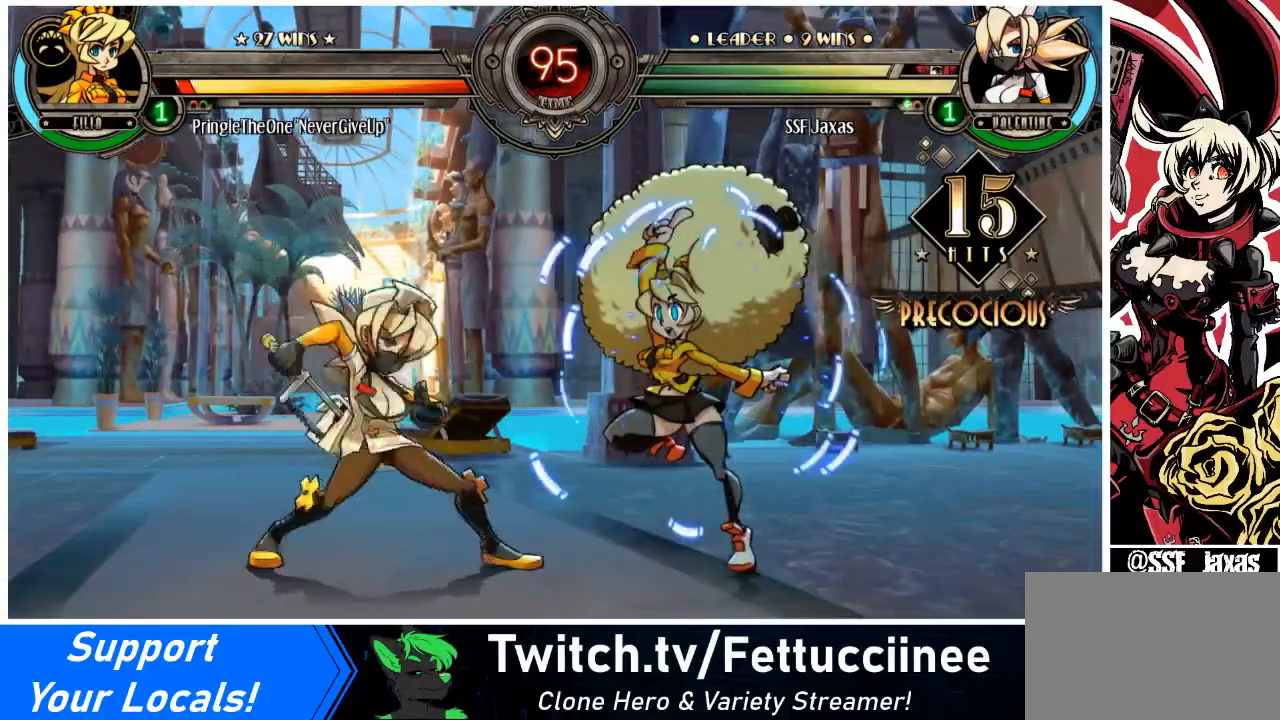
{"buttons": ["DPAD_UP", "DPAD_RIGHT"], "events": [[33, "DPAD_LEFT", "up"], [100, "DPAD_RIGHT", "down"], [267, "DPAD_DOWN", "down"], [300, "R1", "down"], [400, "DPAD_DOWN", "up"], [400, "R1", "up"], [467, "DPAD_UP", "down"]]}
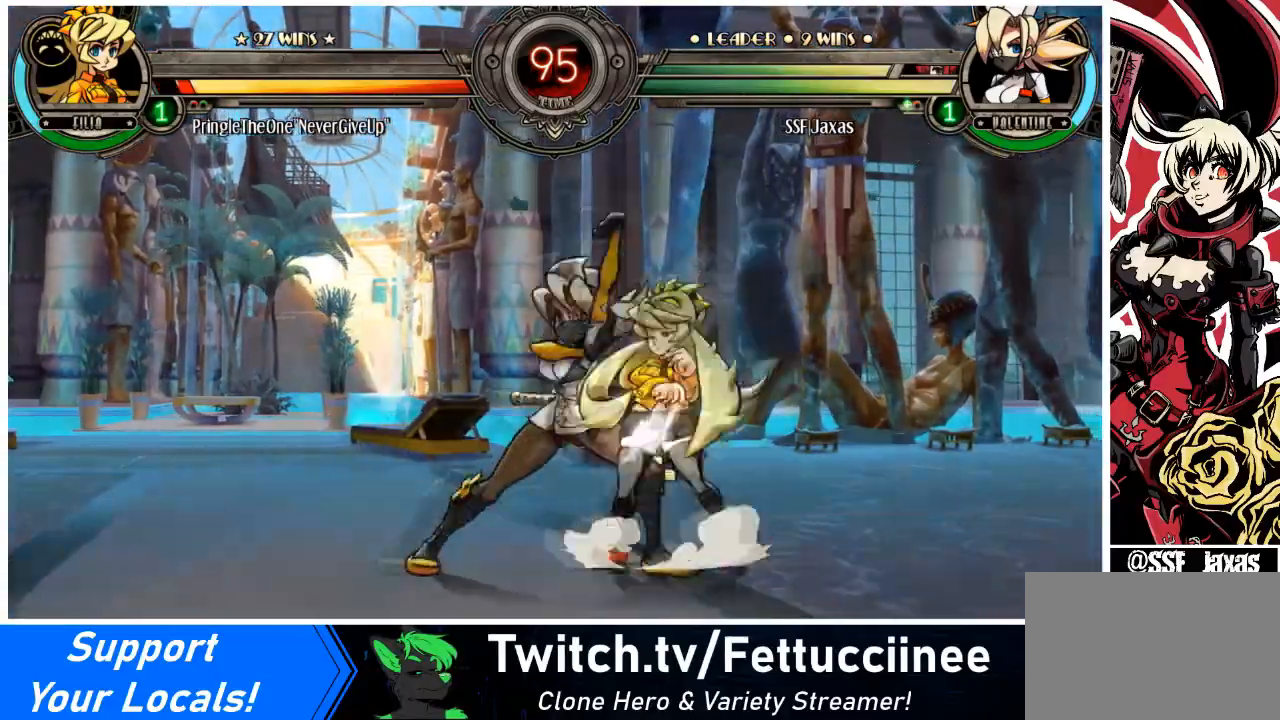
{"buttons": ["DPAD_DOWN", "DPAD_LEFT"], "events": [[201, "DPAD_UP", "up"], [234, "DPAD_RIGHT", "up"], [401, "DPAD_LEFT", "down"], [468, "DPAD_DOWN", "down"]]}
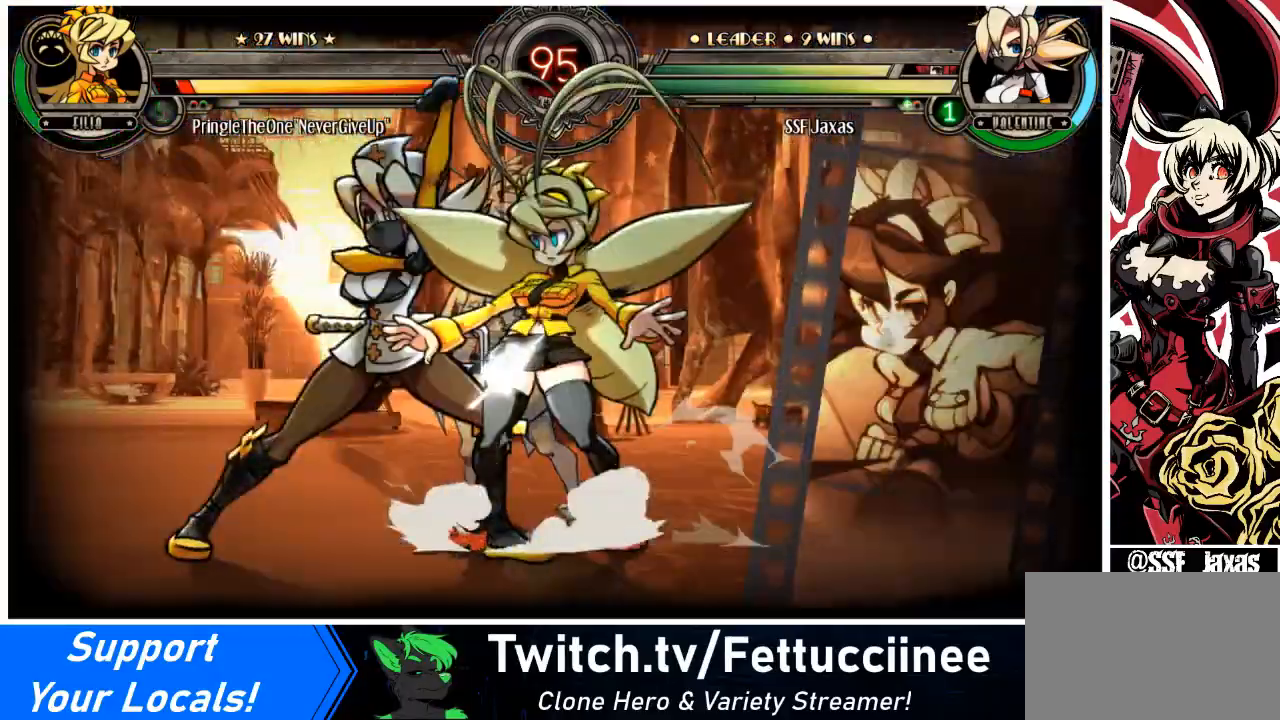
{"buttons": ["DPAD_LEFT"], "events": [[33, "DPAD_DOWN", "up"]]}
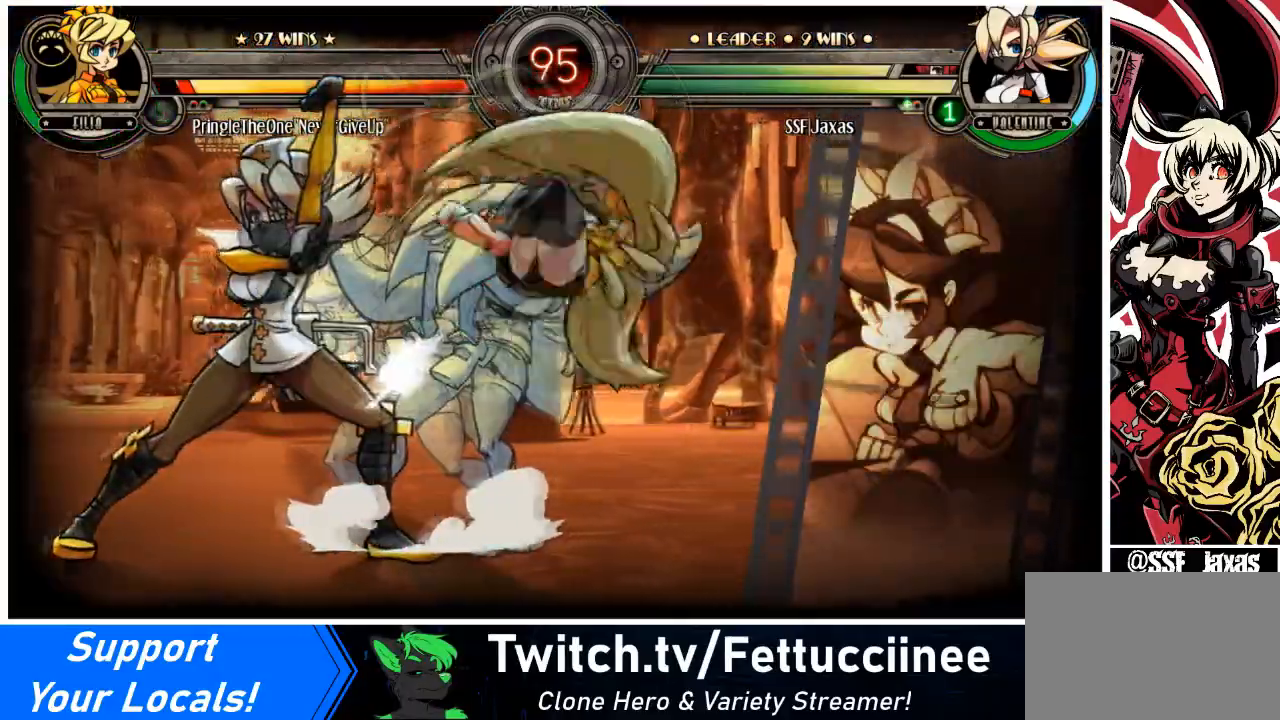
{"buttons": ["DPAD_LEFT"], "events": []}
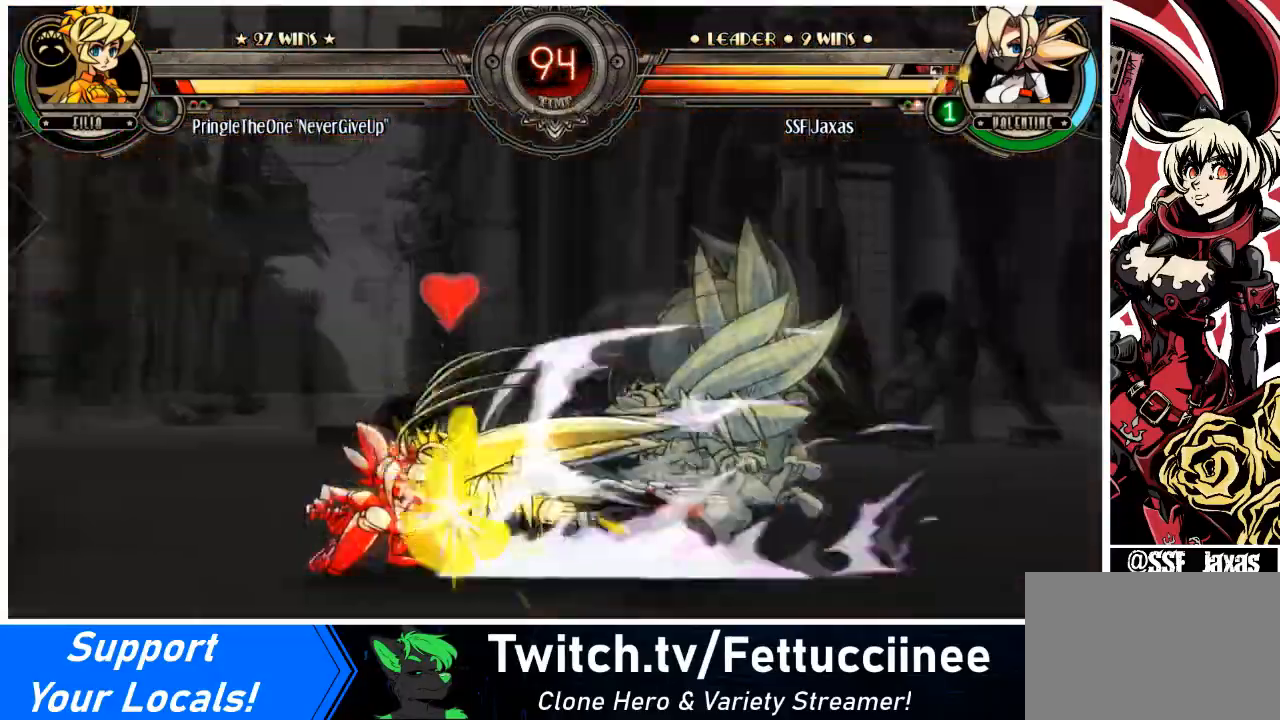
{"buttons": ["SQUARE", "DPAD_LEFT"], "events": [[467, "SQUARE", "down"]]}
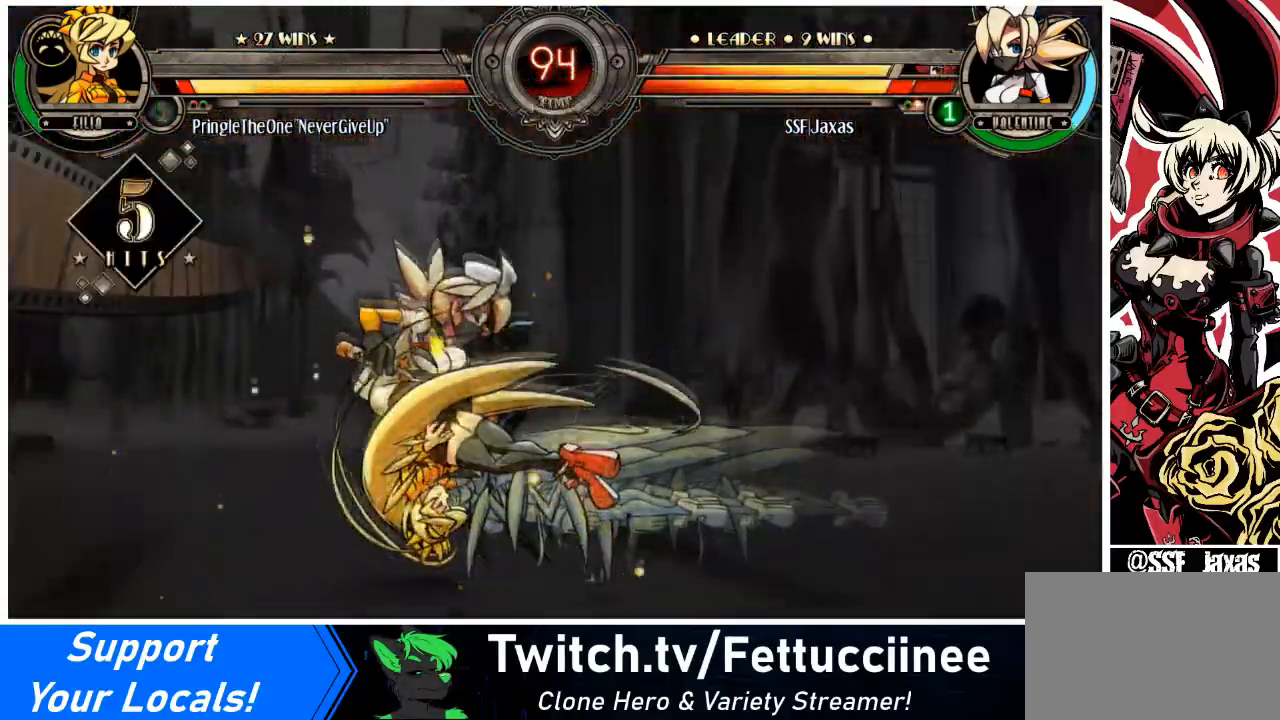
{"buttons": ["DPAD_LEFT"], "events": [[167, "SQUARE", "up"], [301, "SQUARE", "down"], [468, "SQUARE", "up"]]}
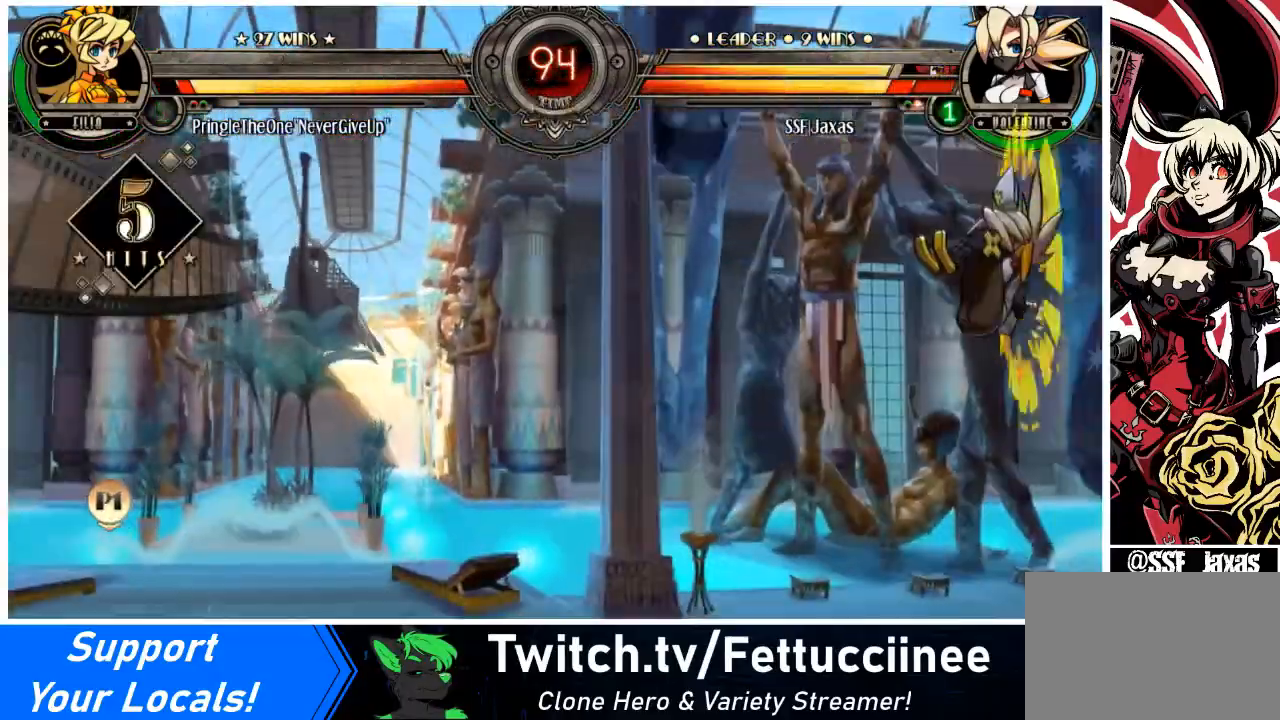
{"buttons": ["SQUARE", "DPAD_RIGHT"], "events": [[33, "SQUARE", "down"], [67, "DPAD_LEFT", "up"], [67, "DPAD_RIGHT", "down"], [234, "SQUARE", "up"], [267, "SQUARE", "down"], [434, "SQUARE", "up"], [500, "SQUARE", "down"]]}
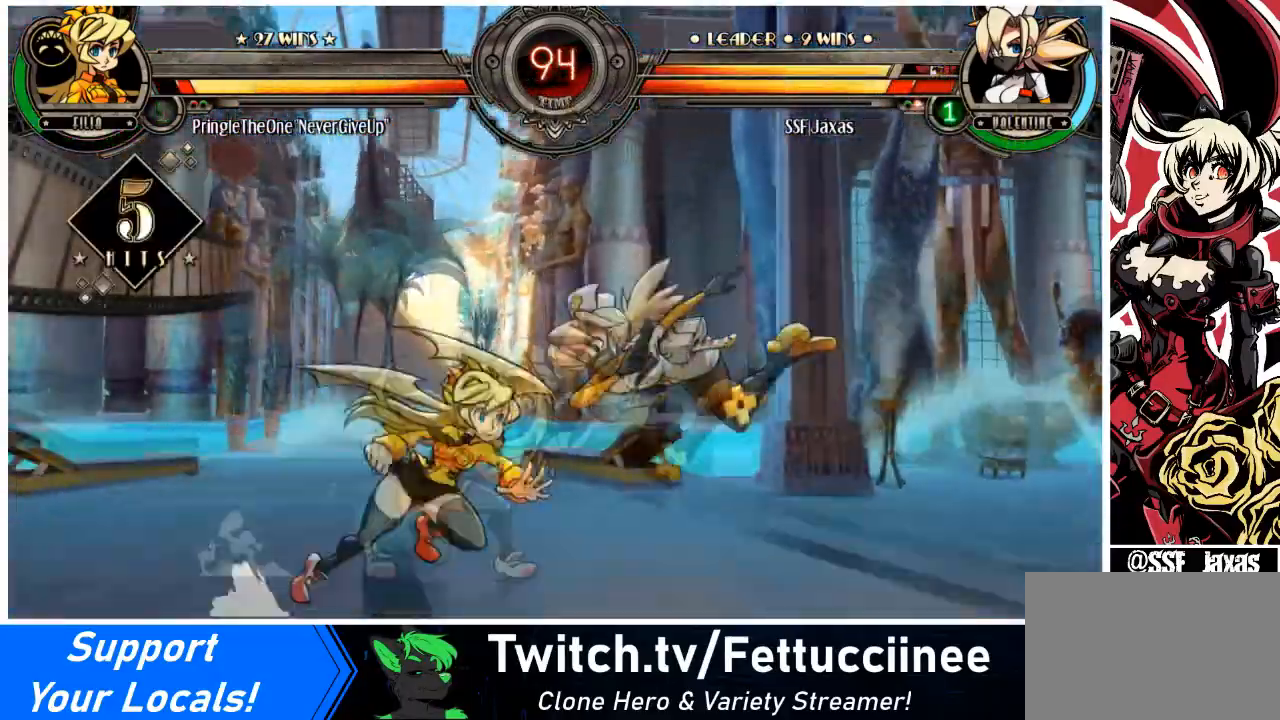
{"buttons": ["SQUARE", "DPAD_RIGHT"], "events": [[167, "SQUARE", "up"], [201, "SQUARE", "down"], [368, "SQUARE", "up"], [434, "SQUARE", "down"]]}
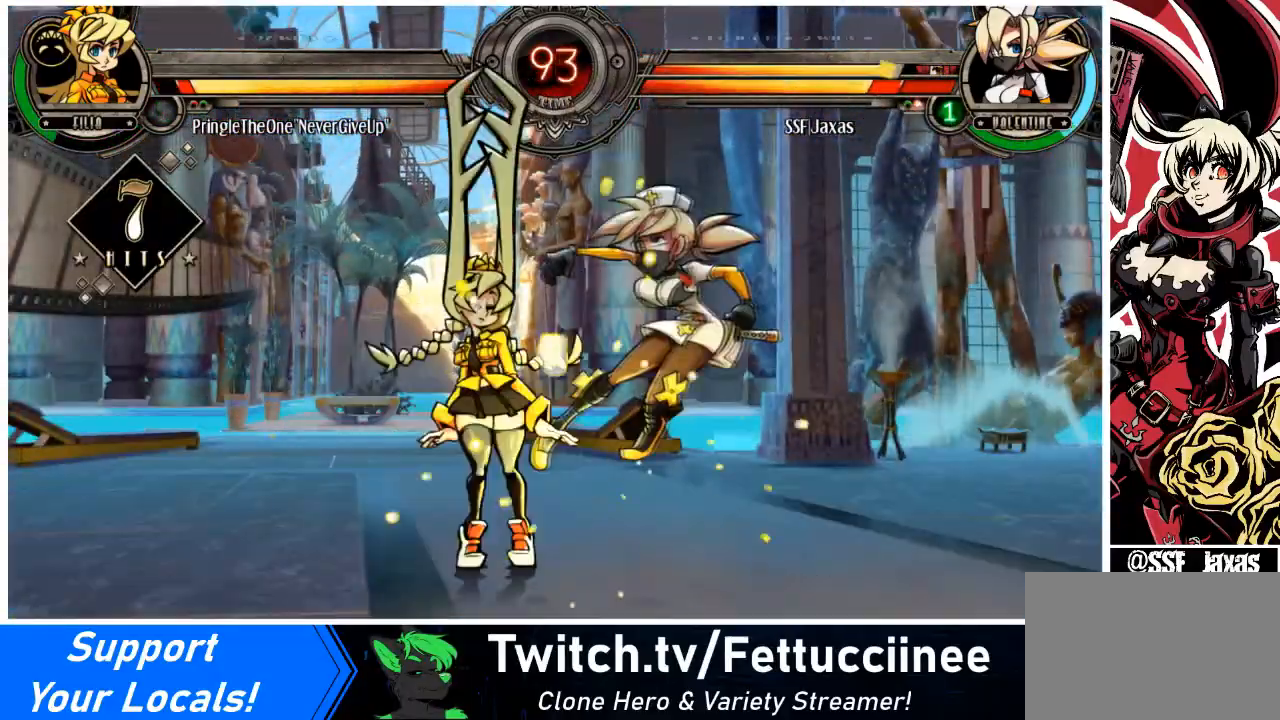
{"buttons": ["DPAD_RIGHT"], "events": [[100, "SQUARE", "up"], [234, "SQUARE", "down"], [400, "SQUARE", "up"]]}